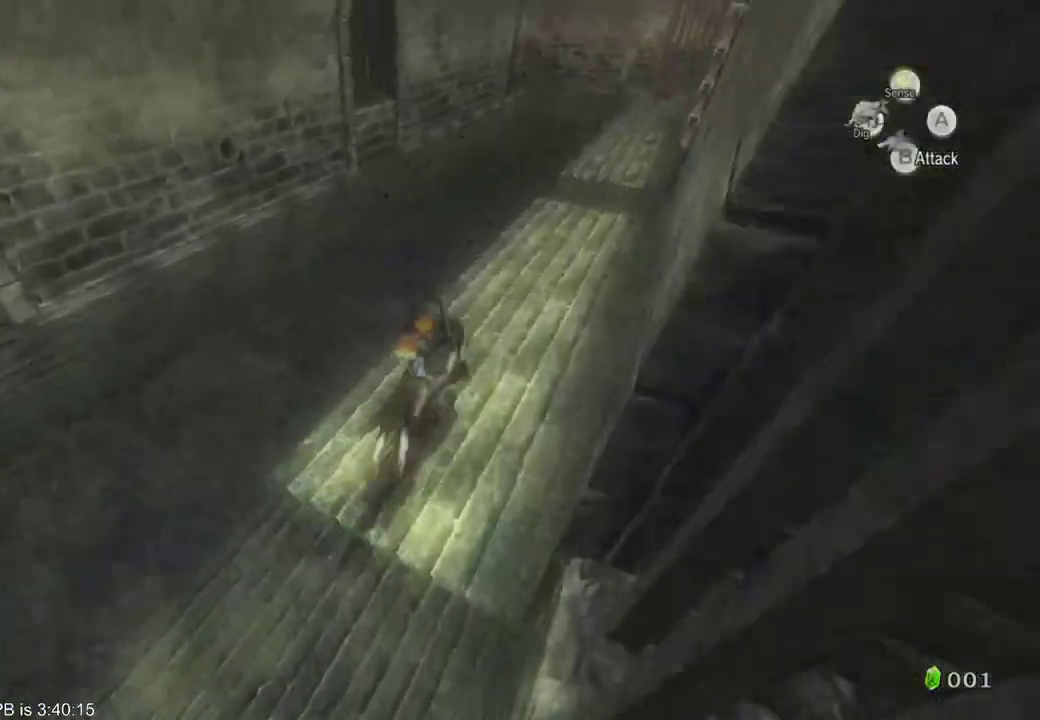
Gameplay with a controller (Xbox layout); each line is a JSON object with the inputs held at the frame after it. "events" lists button and stick changes between this image and that frame as [ms after this image, input, new state], when the widget could be followed in between. Not read: L3 R3 START.
{"buttons": ["B", "R2"], "left_stick": "up", "right_stick": "center", "events": [[67, "B", "up"], [67, "R2", "up"], [167, "B", "down"], [167, "R2", "down"], [333, "B", "up"], [333, "R2", "up"], [467, "B", "down"], [467, "R2", "down"]]}
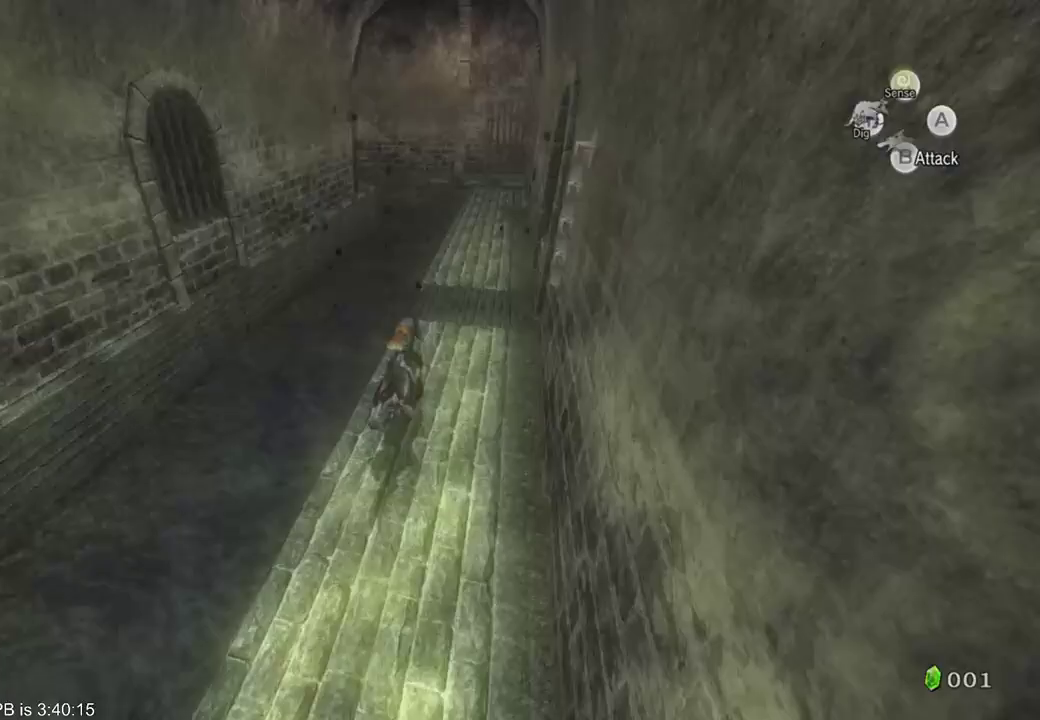
{"buttons": [], "left_stick": "up", "right_stick": "center", "events": [[33, "B", "up"], [33, "R2", "up"], [100, "B", "down"], [100, "R2", "down"], [167, "R2", "up"], [200, "B", "up"], [433, "B", "down"], [433, "R2", "down"], [500, "B", "up"], [500, "R2", "up"]]}
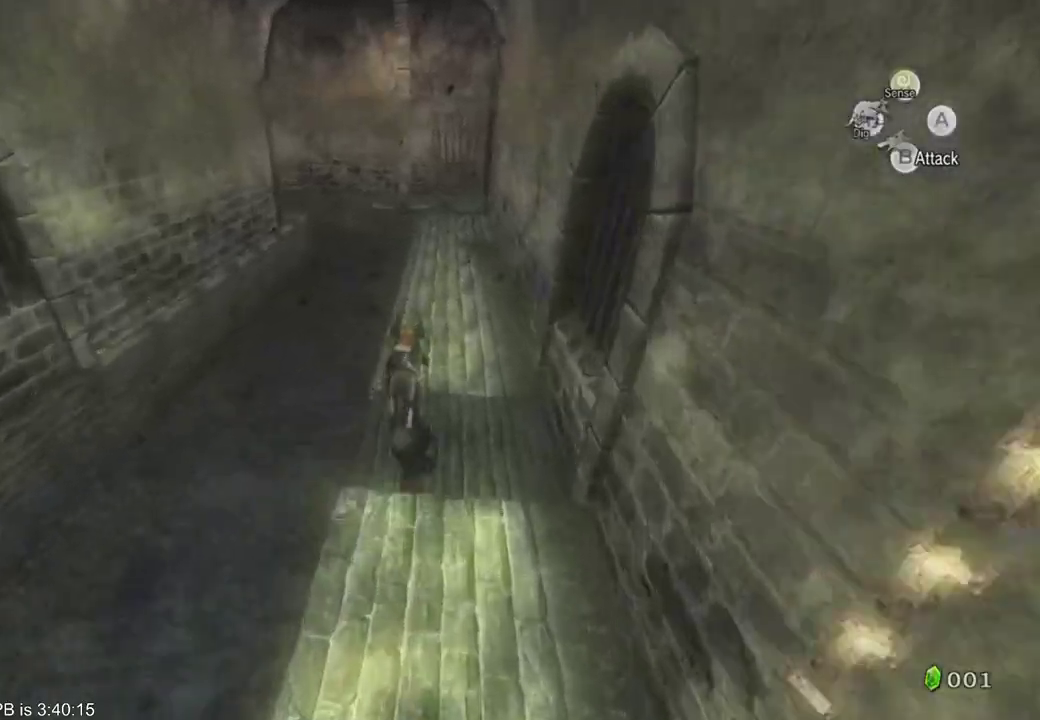
{"buttons": [], "left_stick": "up", "right_stick": "center", "events": [[100, "B", "down"], [100, "R2", "down"], [167, "B", "up"], [167, "R2", "up"], [400, "B", "down"], [400, "R2", "down"], [500, "B", "up"], [500, "R2", "up"]]}
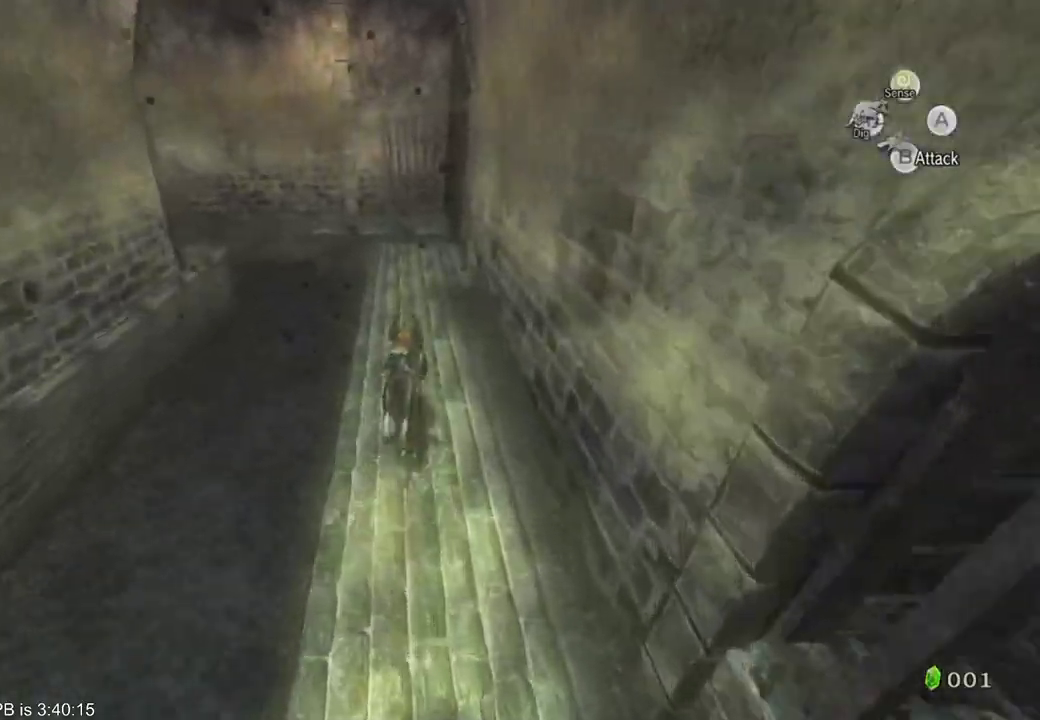
{"buttons": ["B"], "left_stick": "up", "right_stick": "center", "events": [[67, "B", "down"], [67, "R2", "down"], [133, "B", "up"], [133, "R2", "up"], [200, "B", "down"], [300, "B", "up"], [500, "B", "down"]]}
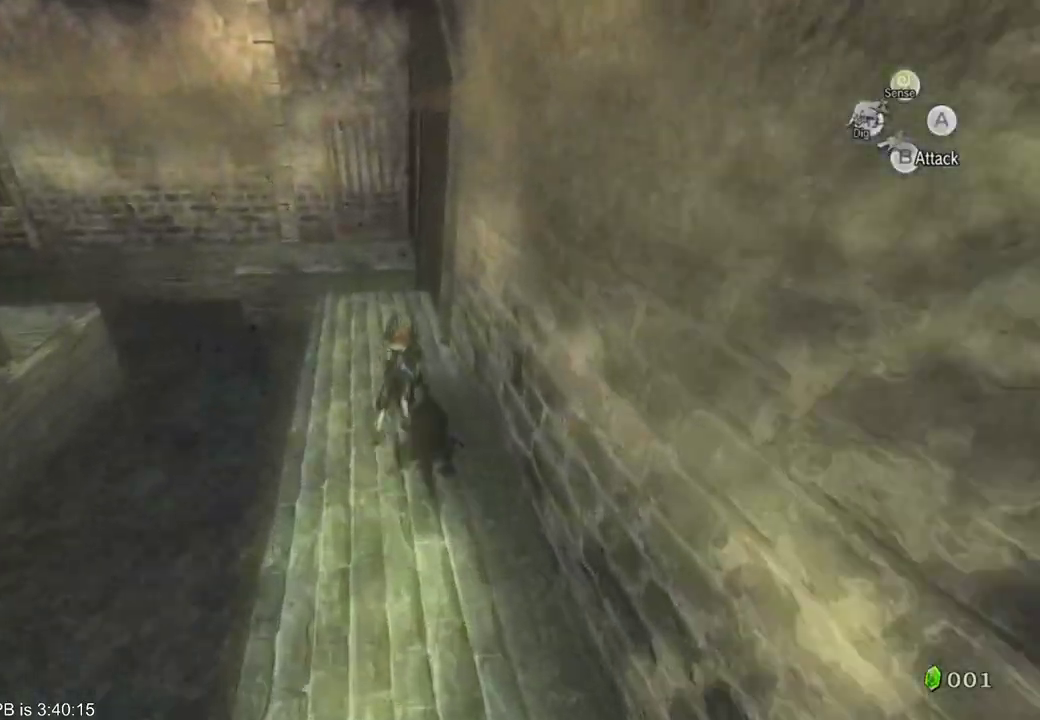
{"buttons": [], "left_stick": "up", "right_stick": "center", "events": [[67, "B", "up"], [367, "A", "down"], [400, "A", "up"]]}
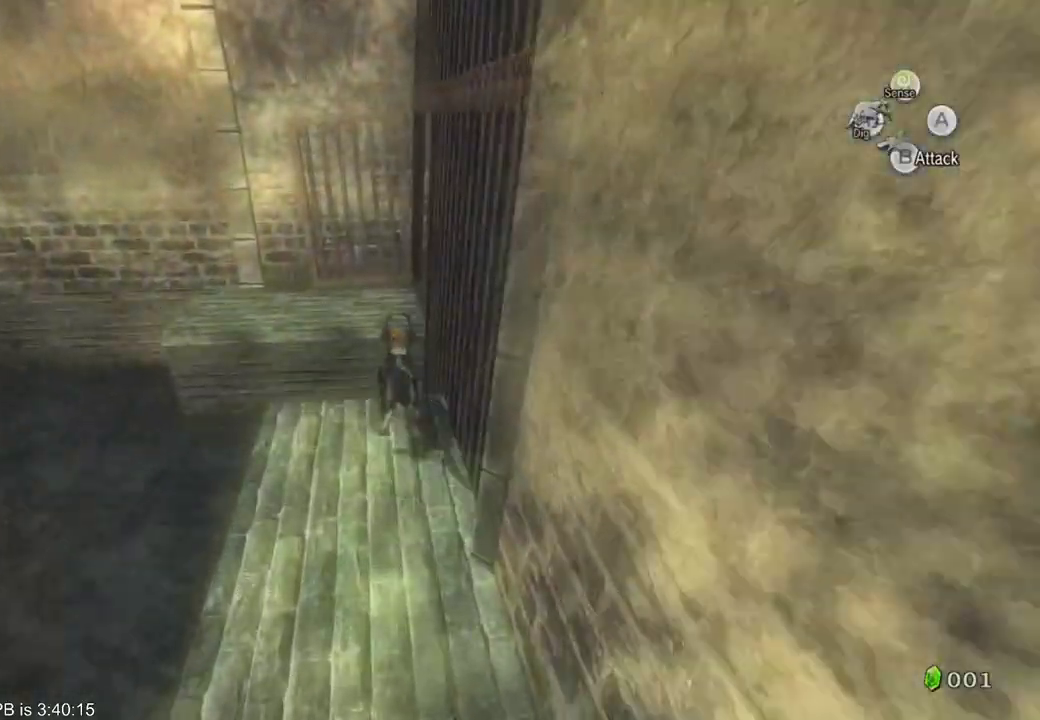
{"buttons": ["B", "R2"], "left_stick": "right", "right_stick": "center", "events": [[67, "left_stick", "up-right"], [167, "left_stick", "right"], [300, "R2", "down"], [333, "B", "down"], [400, "B", "up"], [400, "R2", "up"], [467, "B", "down"], [467, "R2", "down"]]}